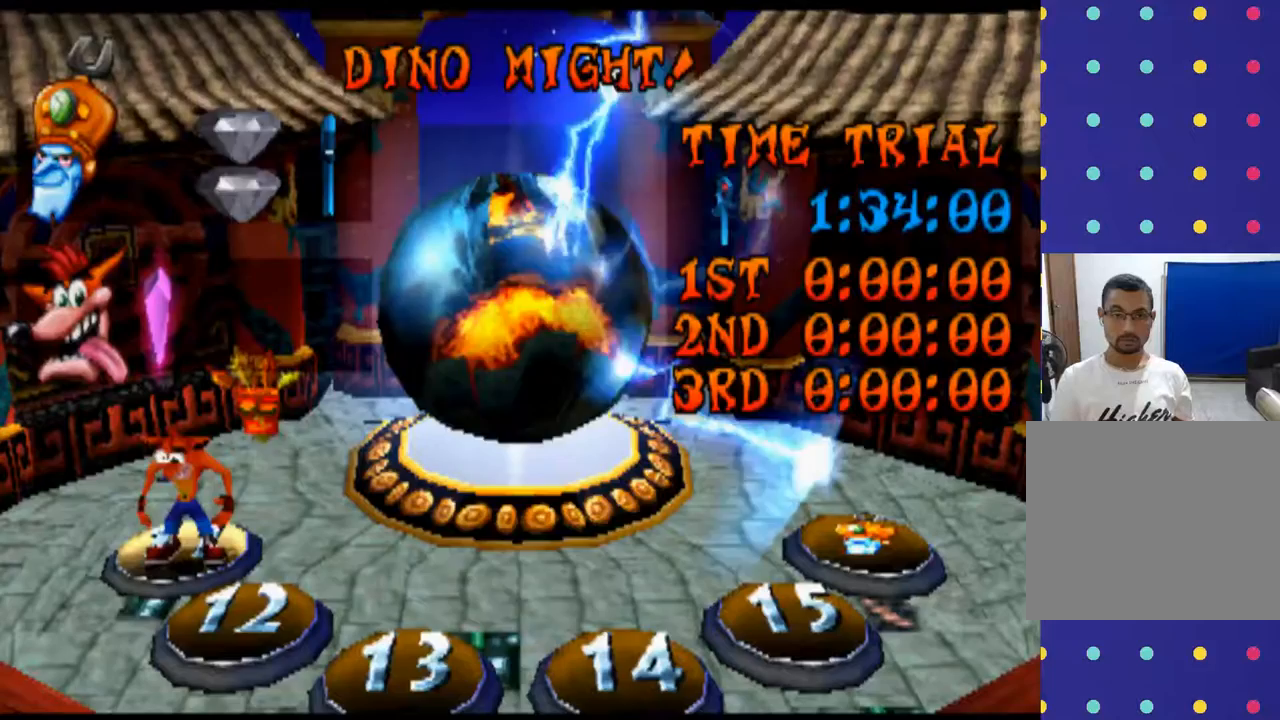
Gameplay with a controller (PlayStation layout); each line is a JSON object with the inputs held at the frame after it. "events" lists button and stick changes between this image and that frame as [ms after this image, input, new state], when the widget could be followed in between. Not read: L1 L3 R1 R3 right_stick.
{"buttons": [], "left_stick": "center", "events": [[233, "SELECT", "up"]]}
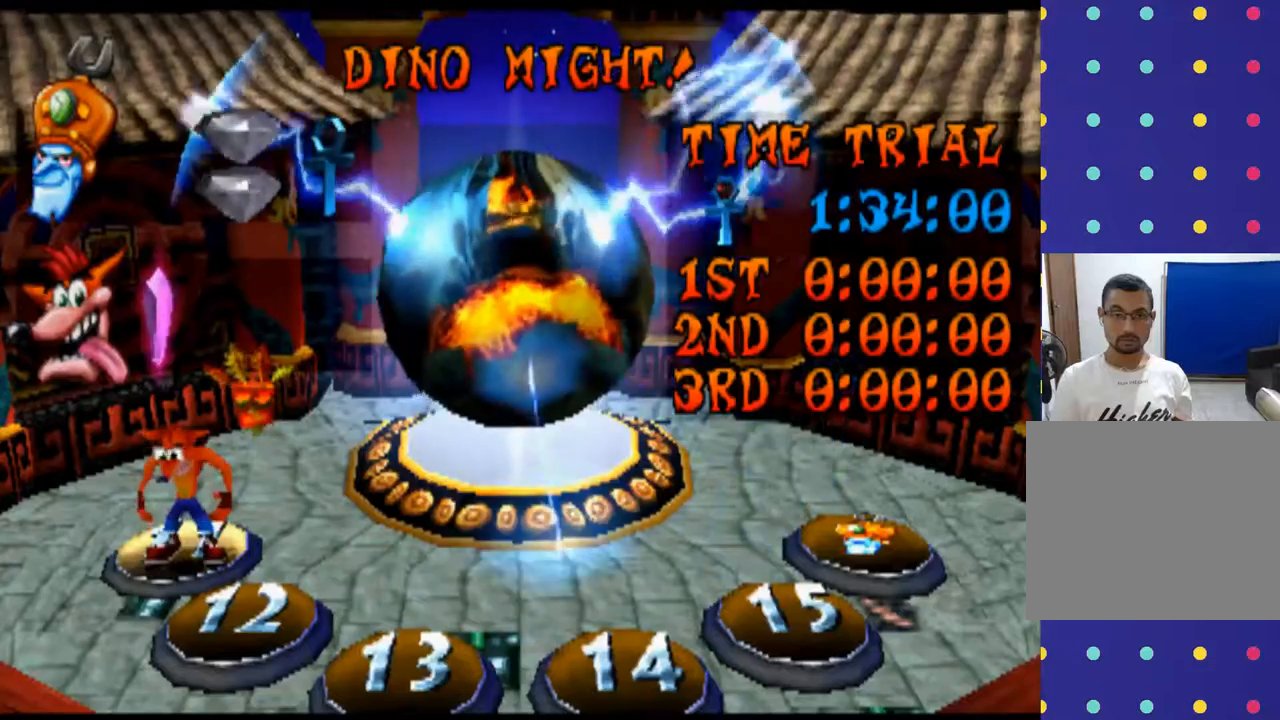
{"buttons": ["CROSS"], "left_stick": "up-right", "events": [[233, "left_stick", "up-right"], [433, "CROSS", "down"]]}
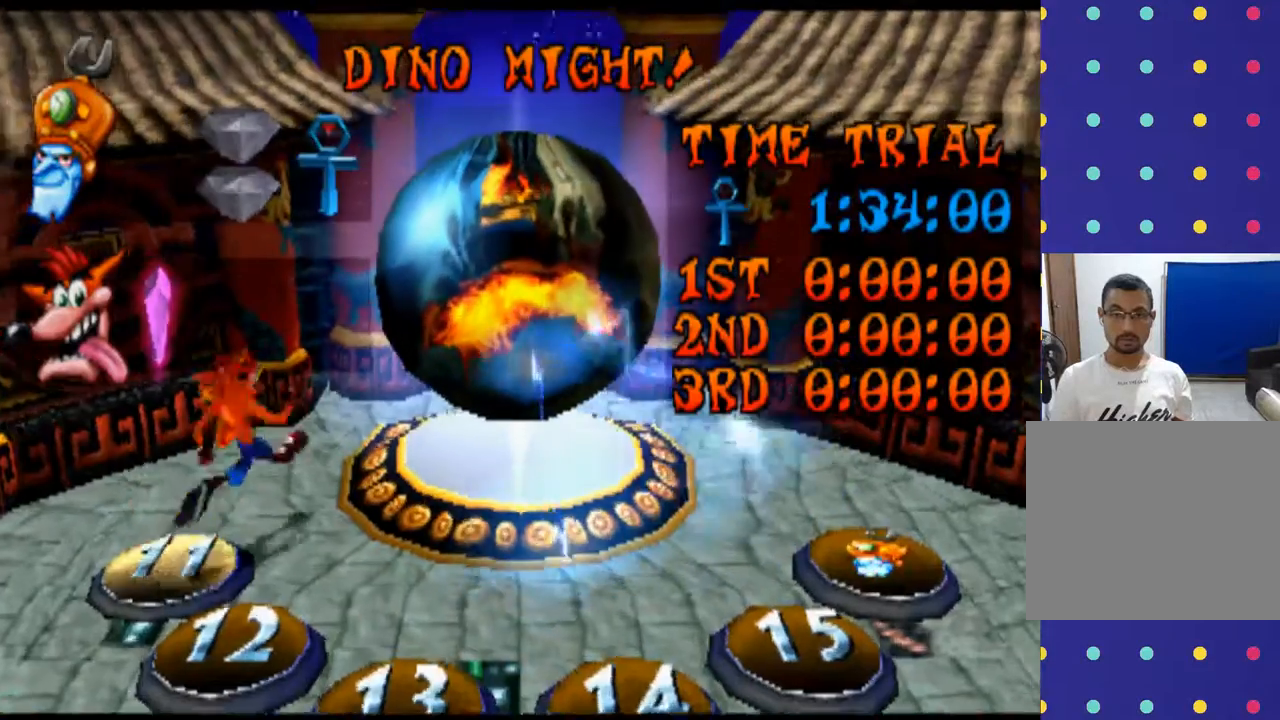
{"buttons": [], "left_stick": "right", "events": [[267, "CROSS", "up"], [333, "left_stick", "right"]]}
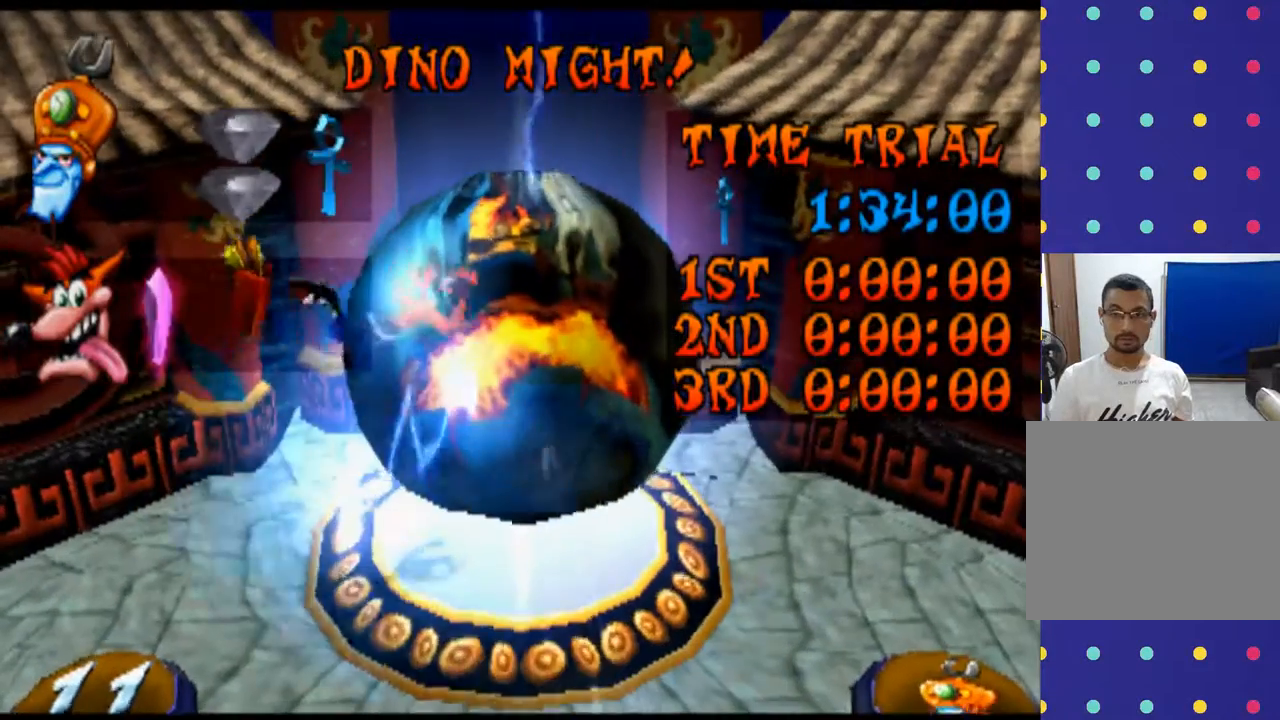
{"buttons": [], "left_stick": "center", "events": [[267, "left_stick", "center"]]}